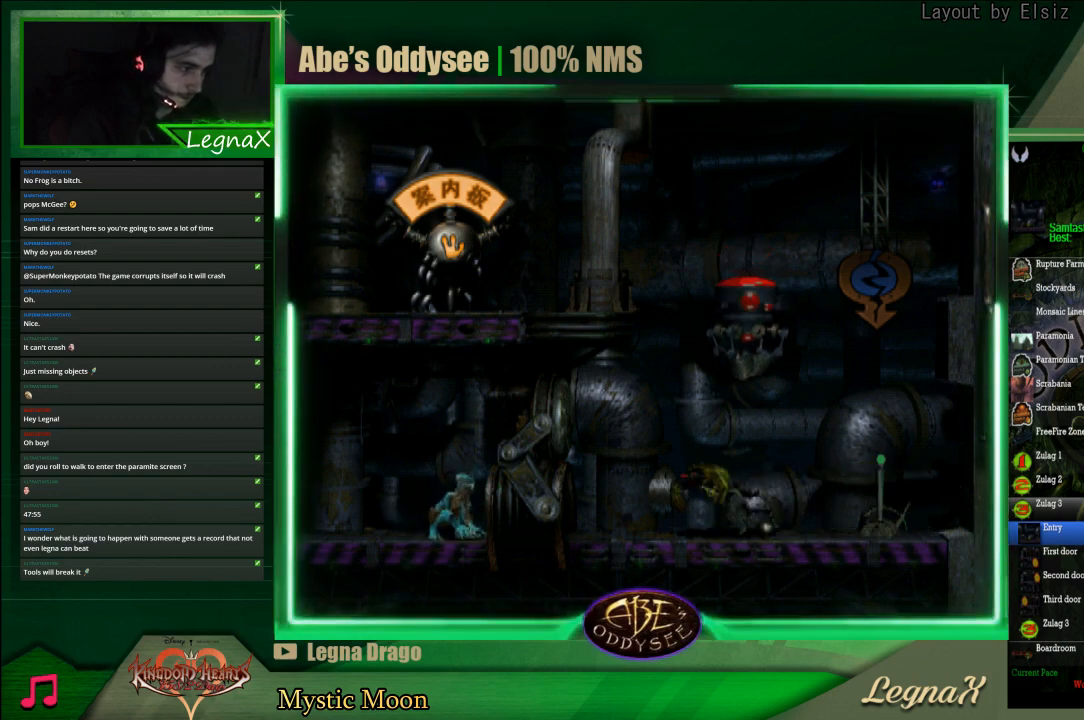
Gameplay with a controller (PlayStation layout); each line is a JSON object with the inputs held at the frame after it. "events" lists button and stick changes between this image and that frame as [ms after this image, input, new state], when the widget could be followed in between. Not read: L3 R3 right_stick.
{"buttons": [], "left_stick": "center", "events": []}
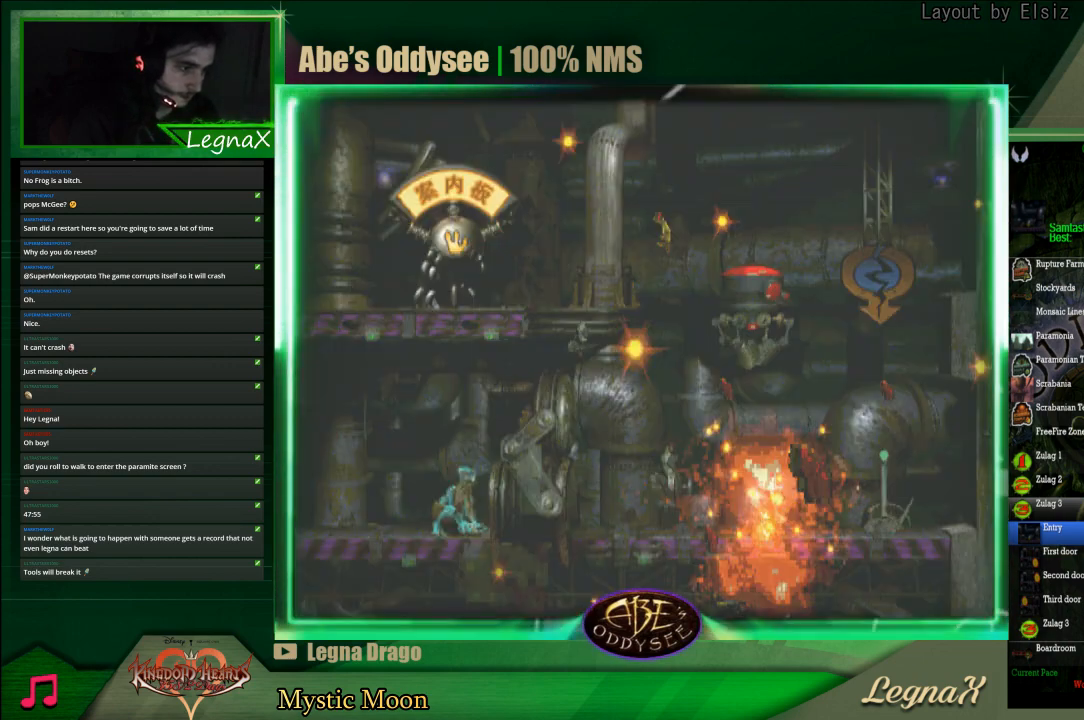
{"buttons": ["CROSS", "R1"], "left_stick": "right", "events": [[33, "left_stick", "right"], [200, "CROSS", "down"], [200, "R1", "down"]]}
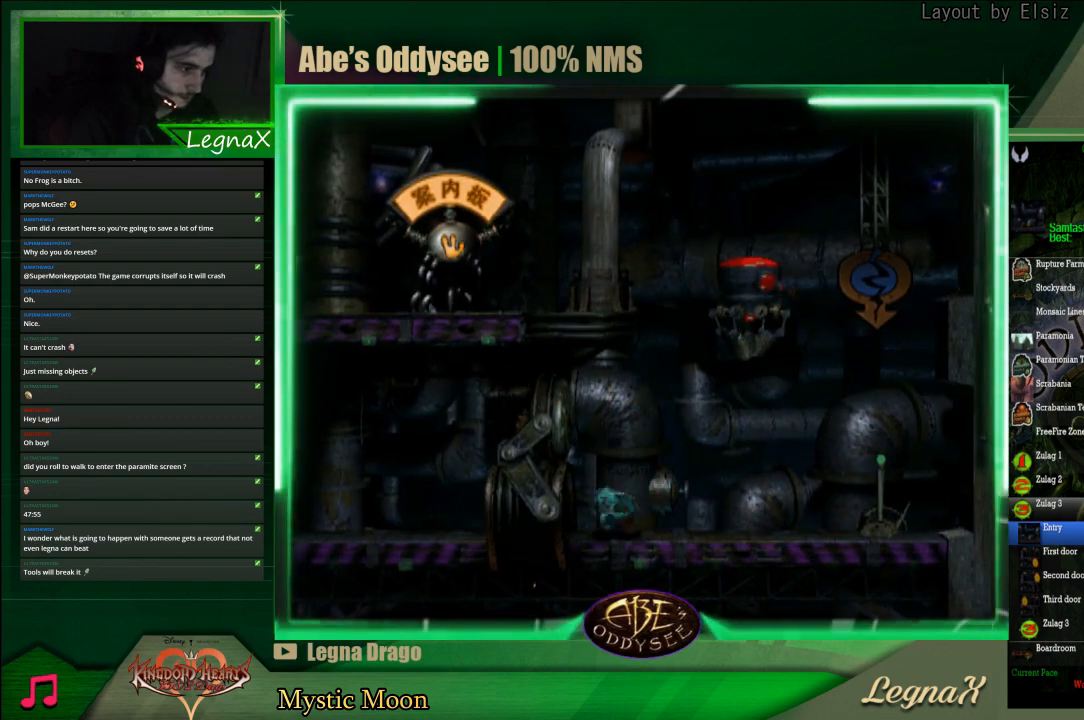
{"buttons": [], "left_stick": "right", "events": [[400, "CROSS", "up"], [400, "R1", "up"]]}
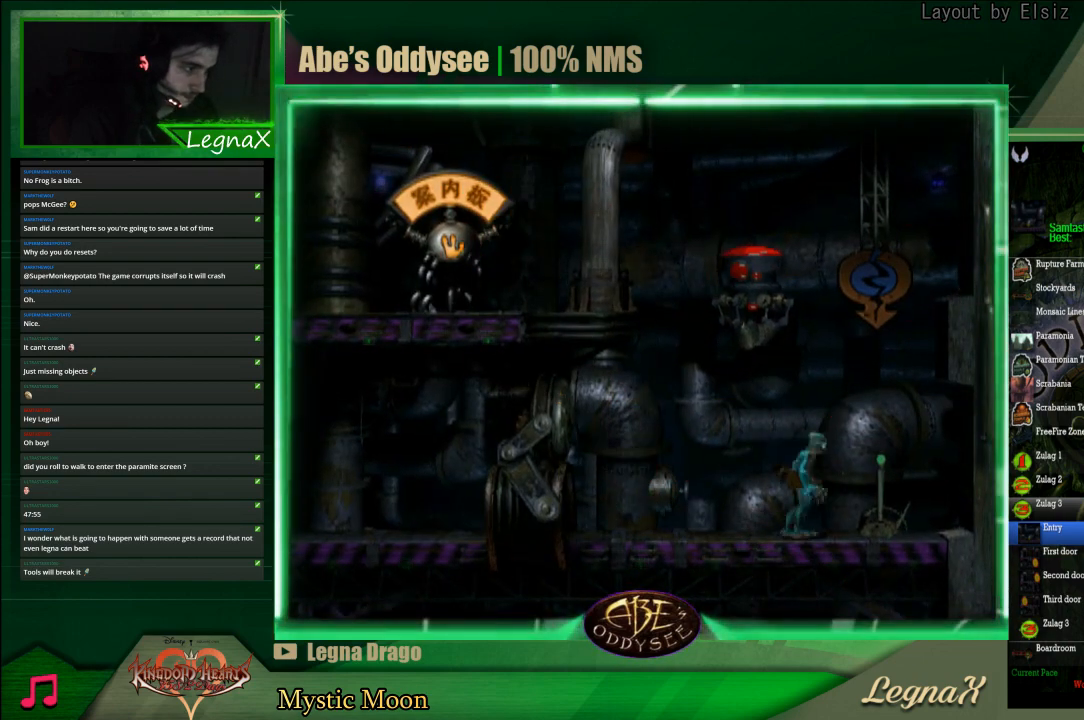
{"buttons": [], "left_stick": "center", "events": [[100, "left_stick", "center"], [133, "SQUARE", "down"], [200, "SQUARE", "up"], [267, "SQUARE", "down"], [333, "SQUARE", "up"], [400, "SQUARE", "down"], [500, "SQUARE", "up"]]}
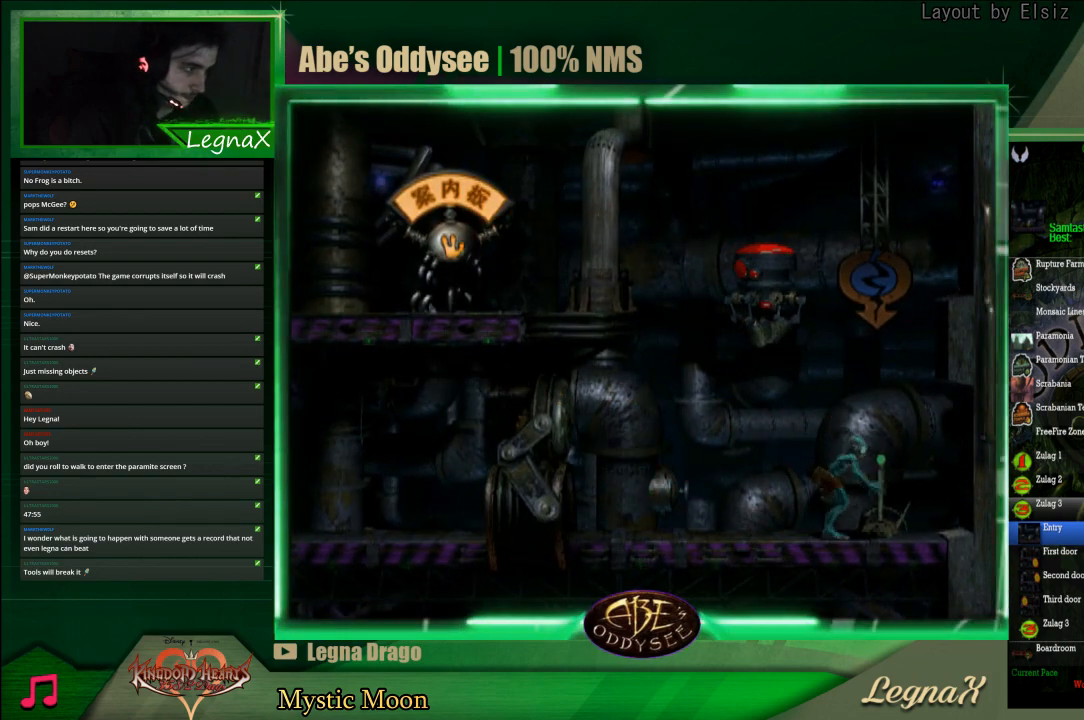
{"buttons": ["R1"], "left_stick": "left", "events": [[33, "SQUARE", "down"], [100, "SQUARE", "up"], [167, "left_stick", "left"], [200, "R1", "down"]]}
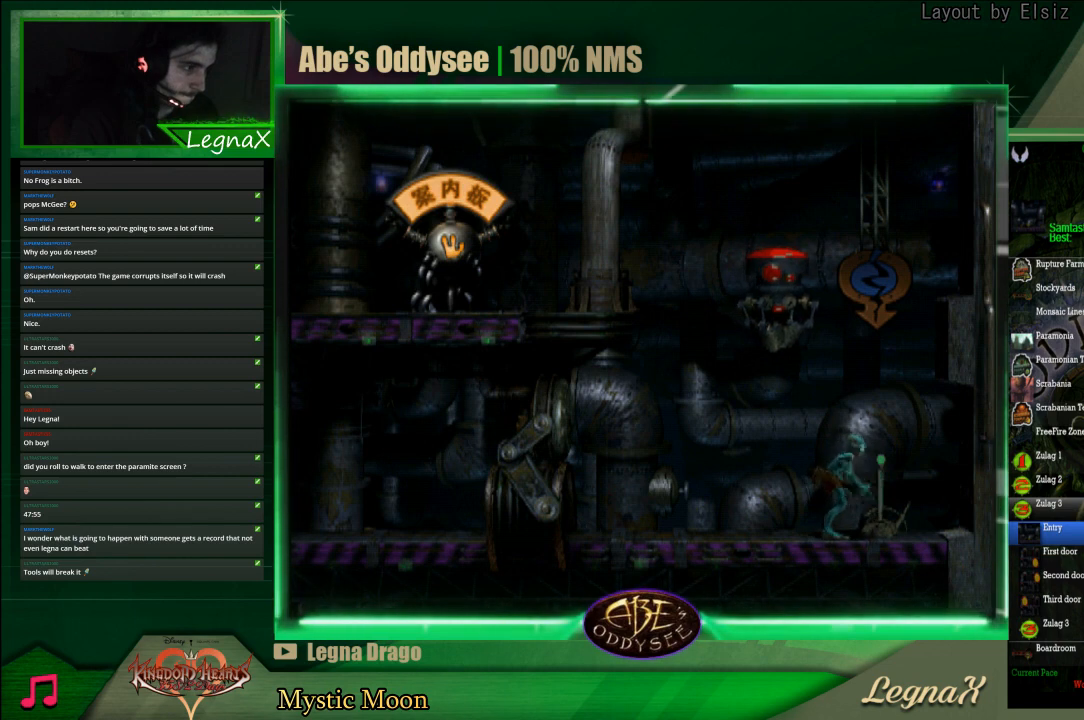
{"buttons": ["CROSS", "R1"], "left_stick": "left", "events": [[100, "CROSS", "down"]]}
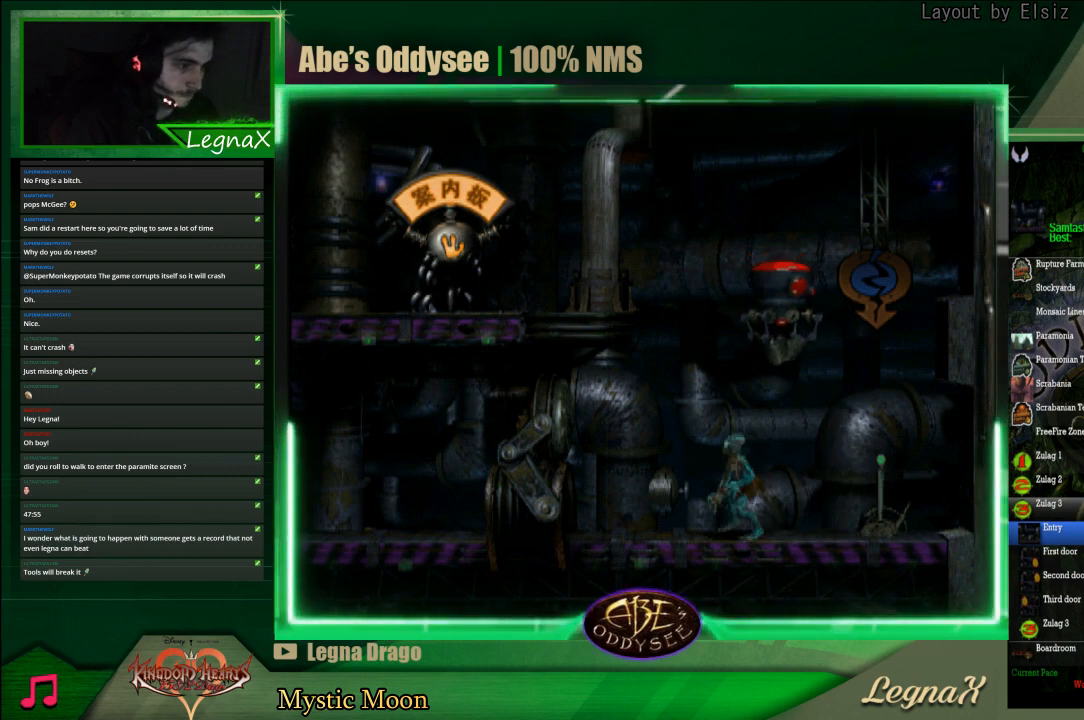
{"buttons": ["CROSS", "R1"], "left_stick": "left", "events": []}
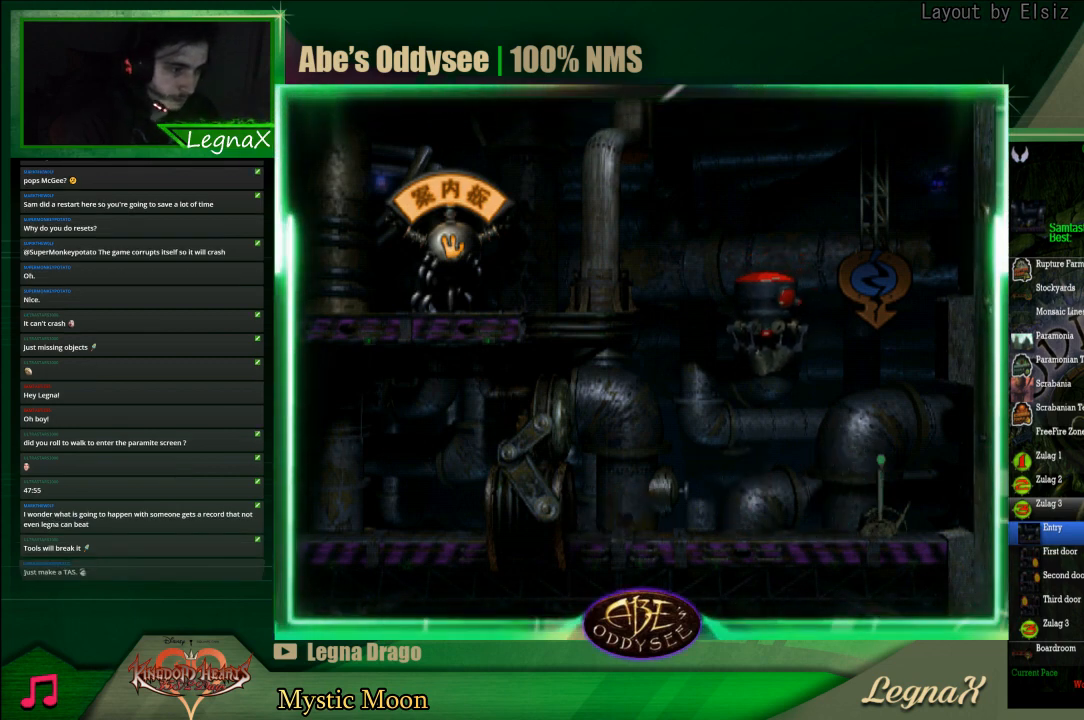
{"buttons": ["R1"], "left_stick": "left", "events": [[67, "CROSS", "up"]]}
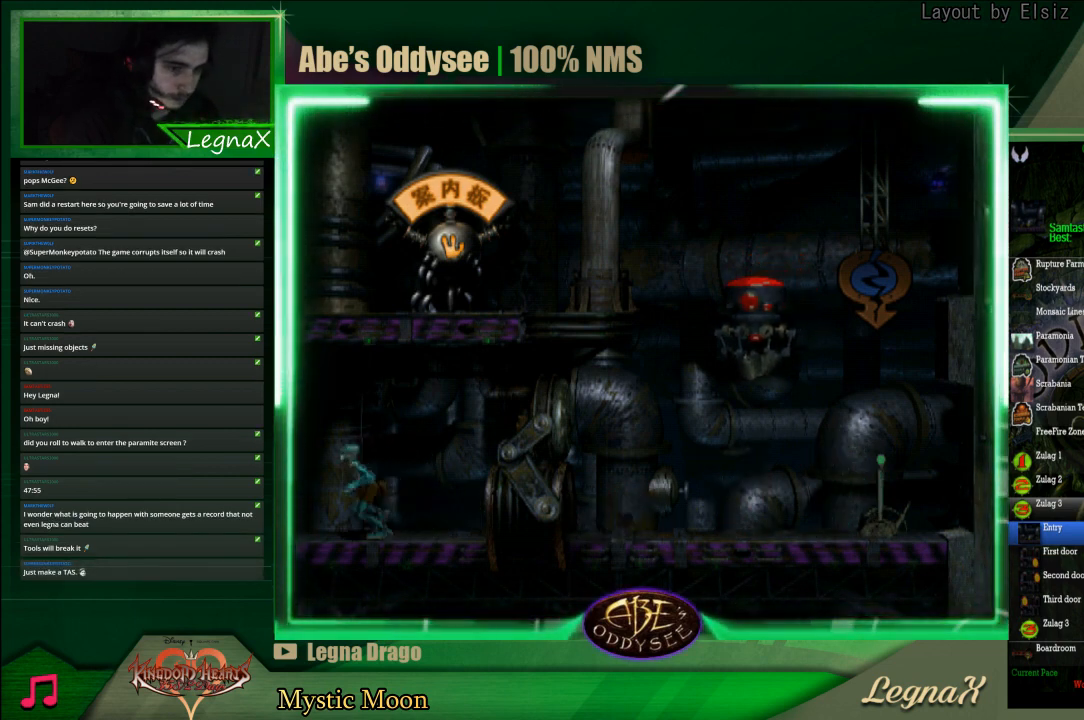
{"buttons": ["R1"], "left_stick": "left", "events": []}
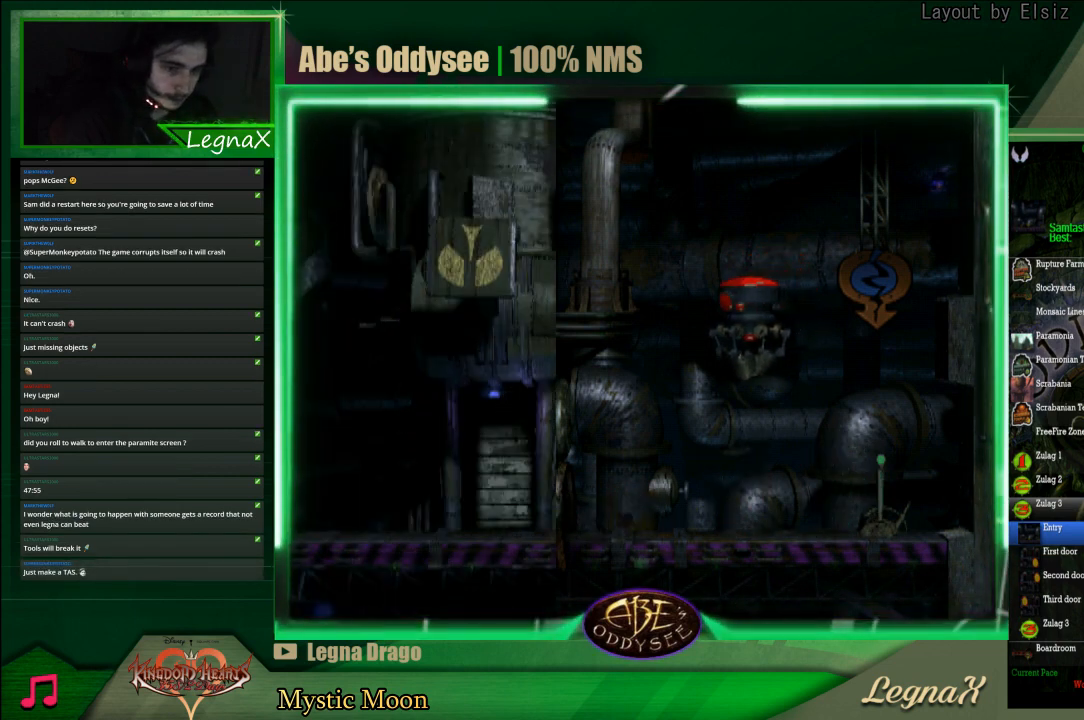
{"buttons": ["R1"], "left_stick": "left", "events": []}
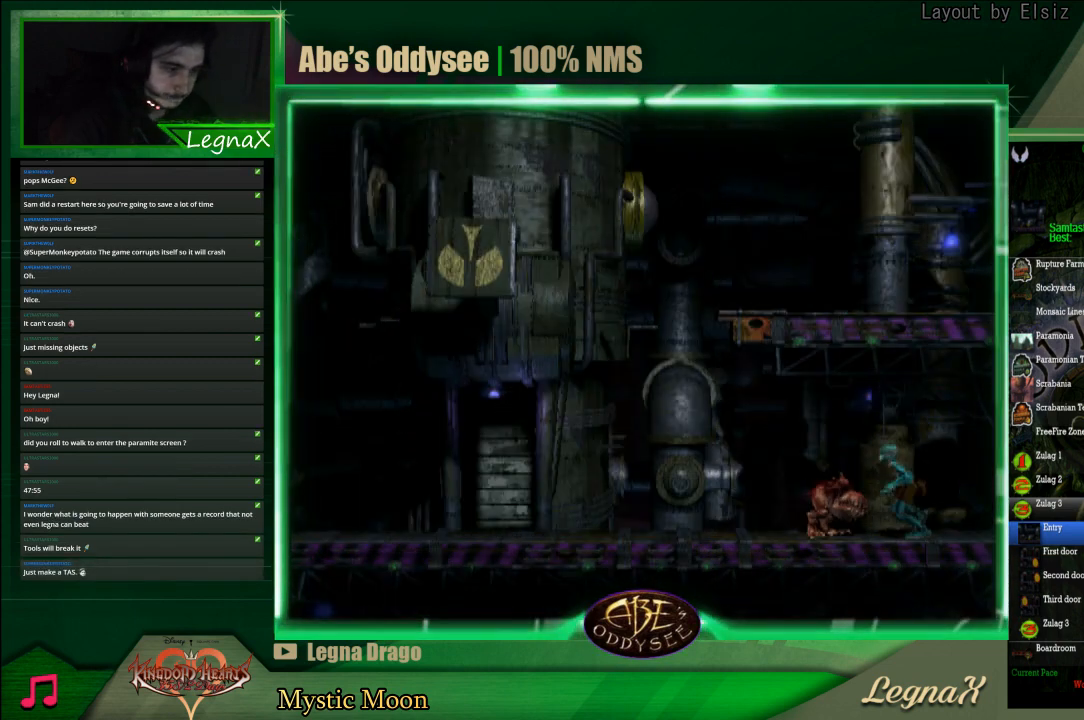
{"buttons": ["R1"], "left_stick": "left", "events": []}
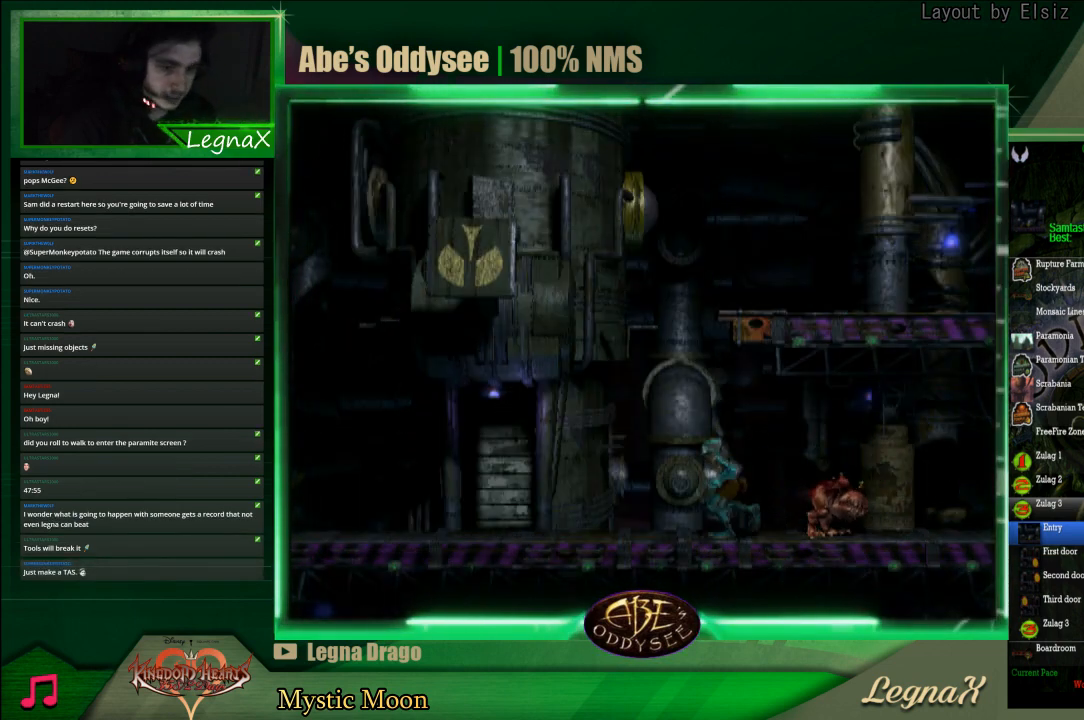
{"buttons": ["R1"], "left_stick": "left", "events": []}
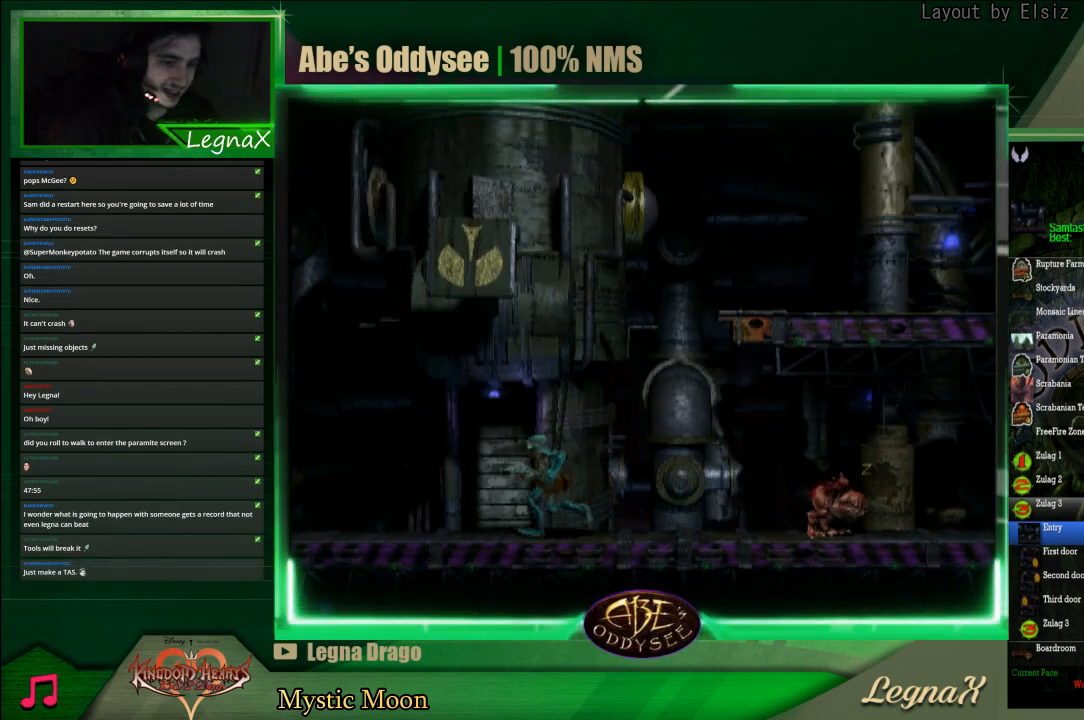
{"buttons": ["R1"], "left_stick": "left", "events": []}
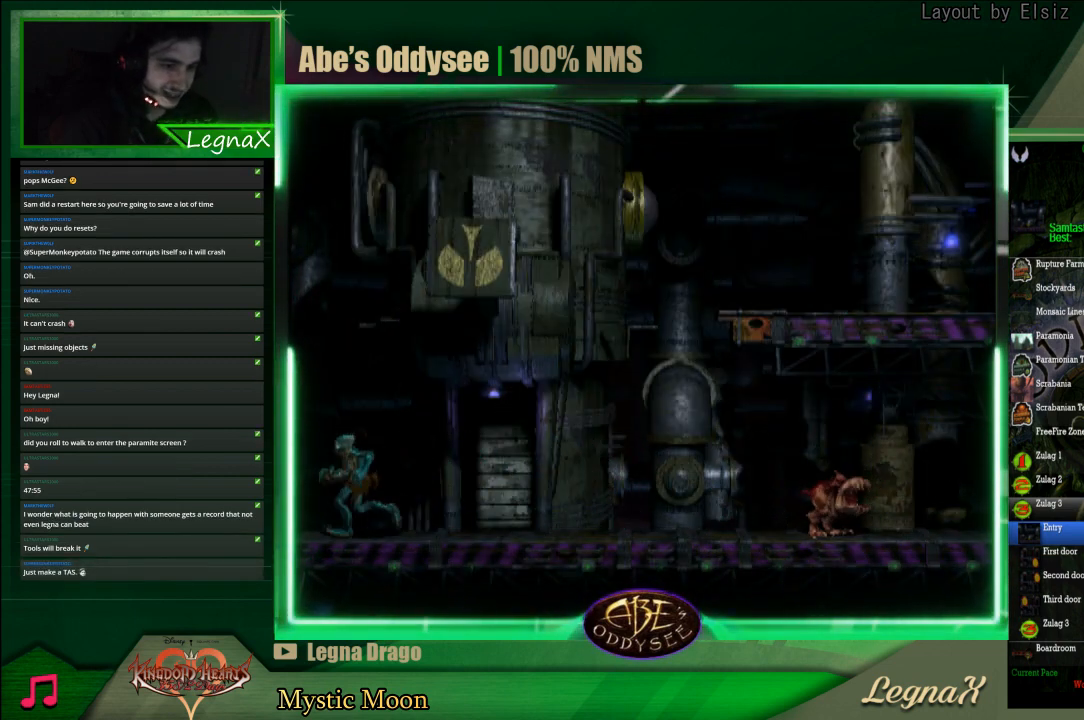
{"buttons": ["R1"], "left_stick": "left", "events": []}
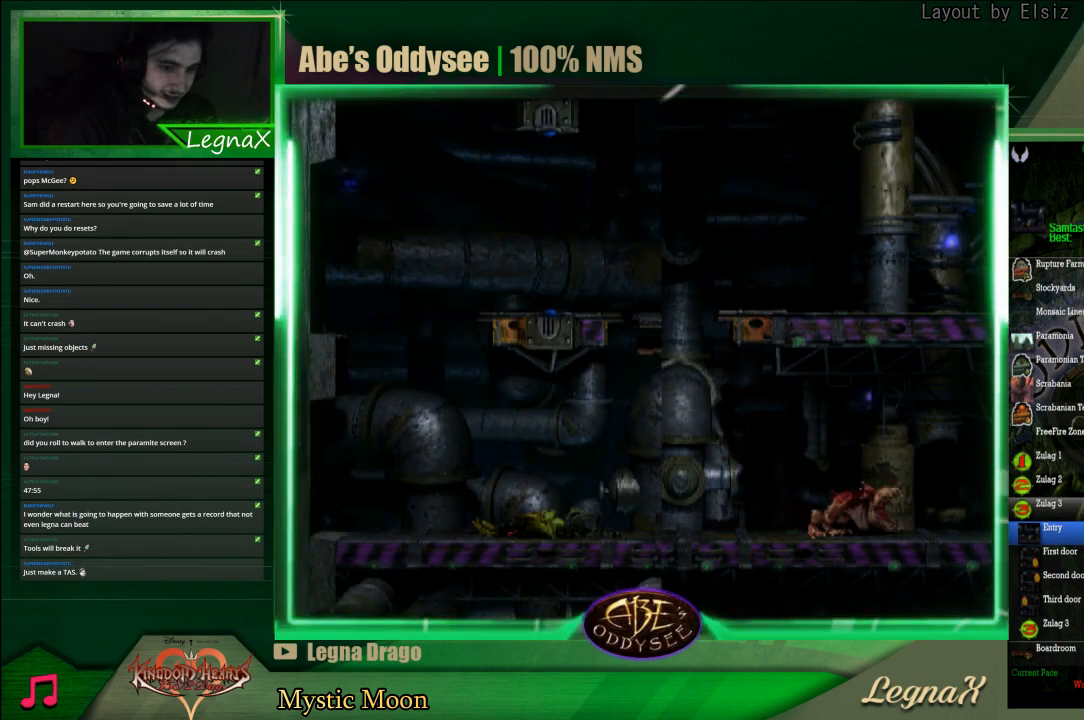
{"buttons": ["R1"], "left_stick": "left", "events": []}
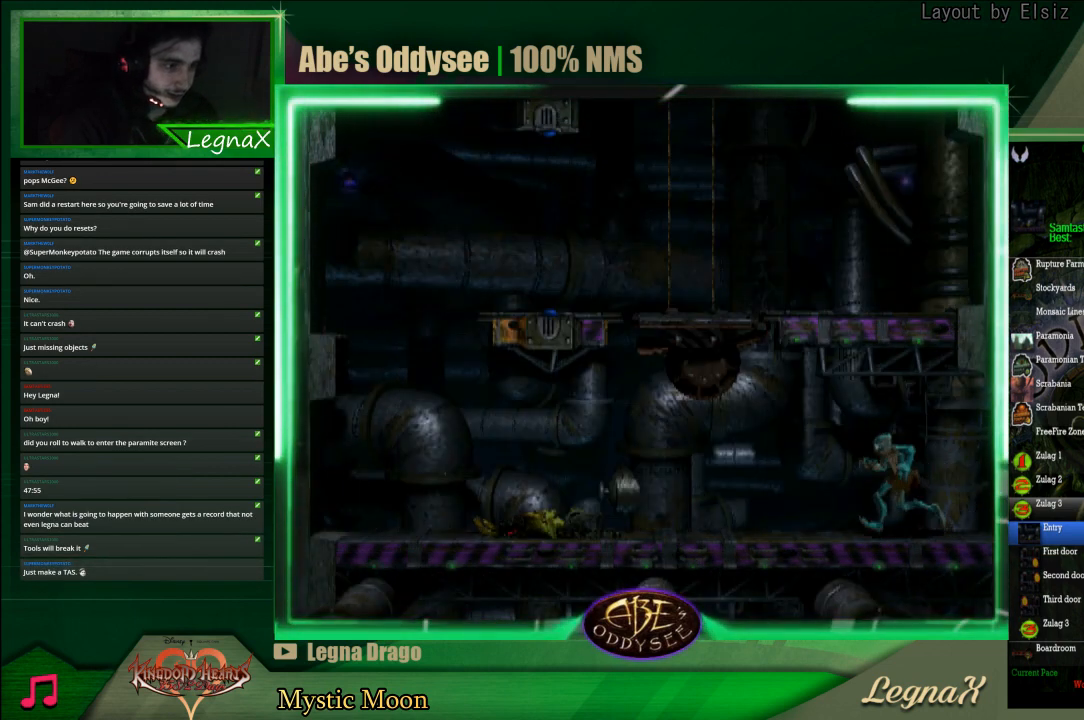
{"buttons": ["R1"], "left_stick": "left", "events": []}
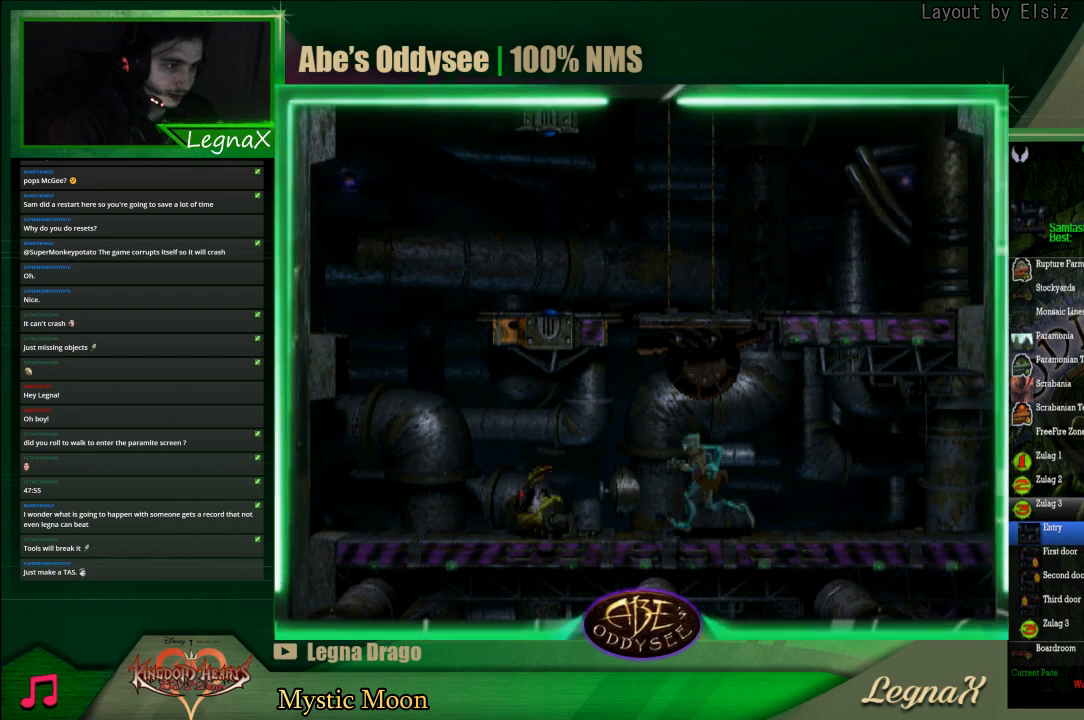
{"buttons": [], "left_stick": "left", "events": [[367, "R1", "up"]]}
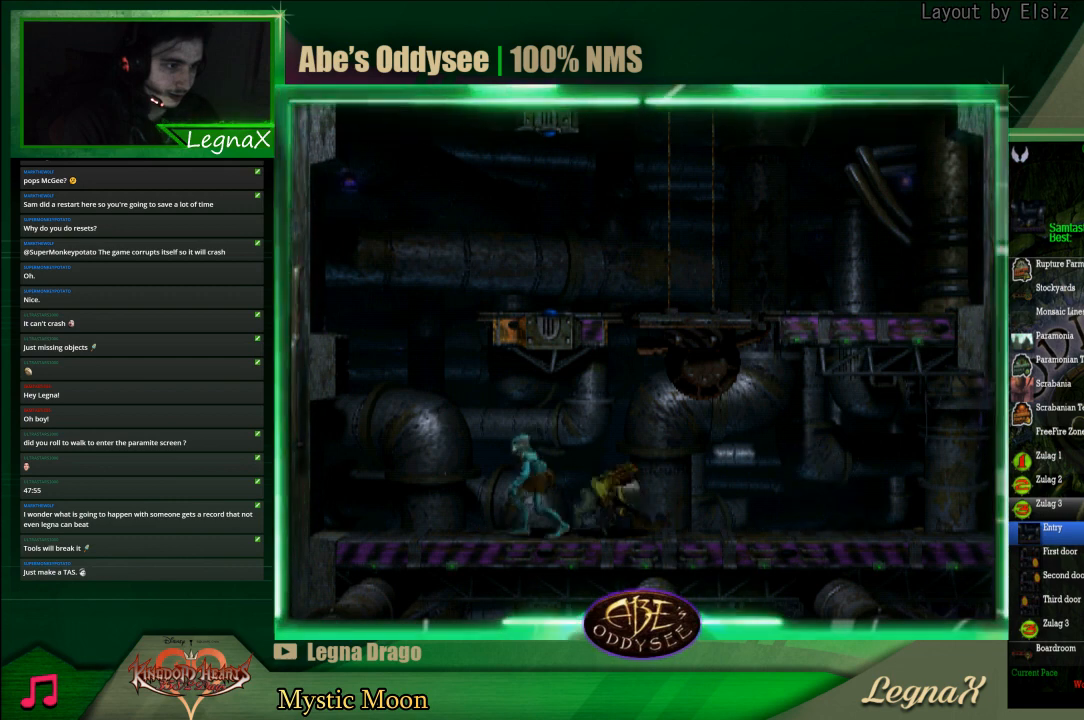
{"buttons": [], "left_stick": "up", "events": [[33, "left_stick", "up"]]}
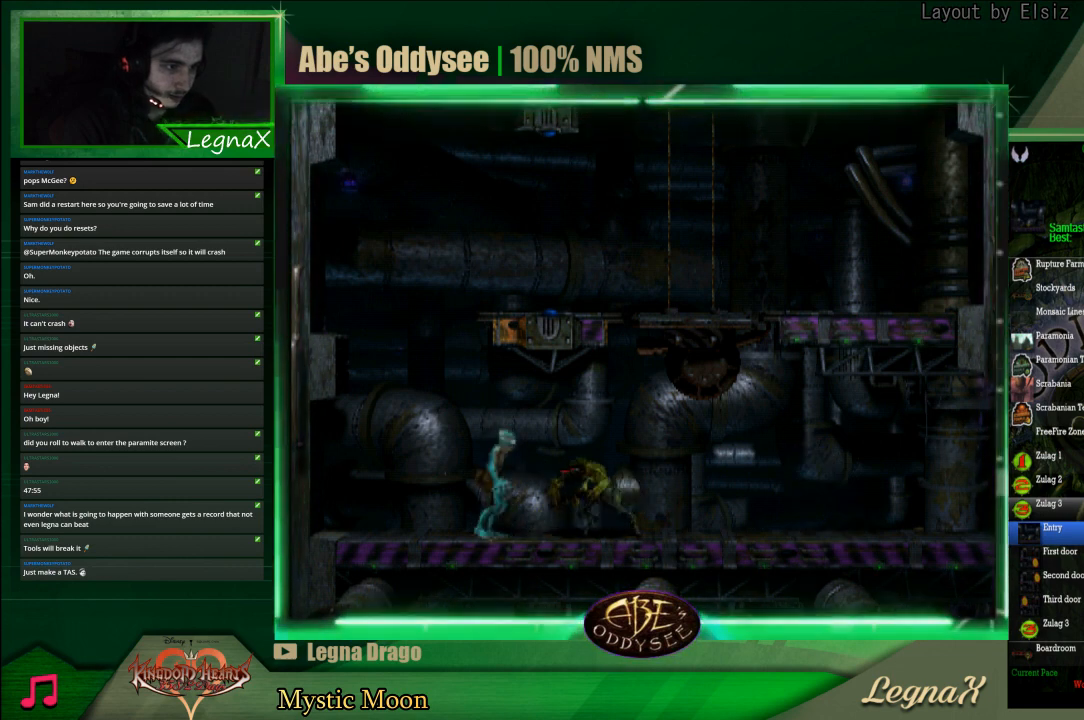
{"buttons": [], "left_stick": "up", "events": []}
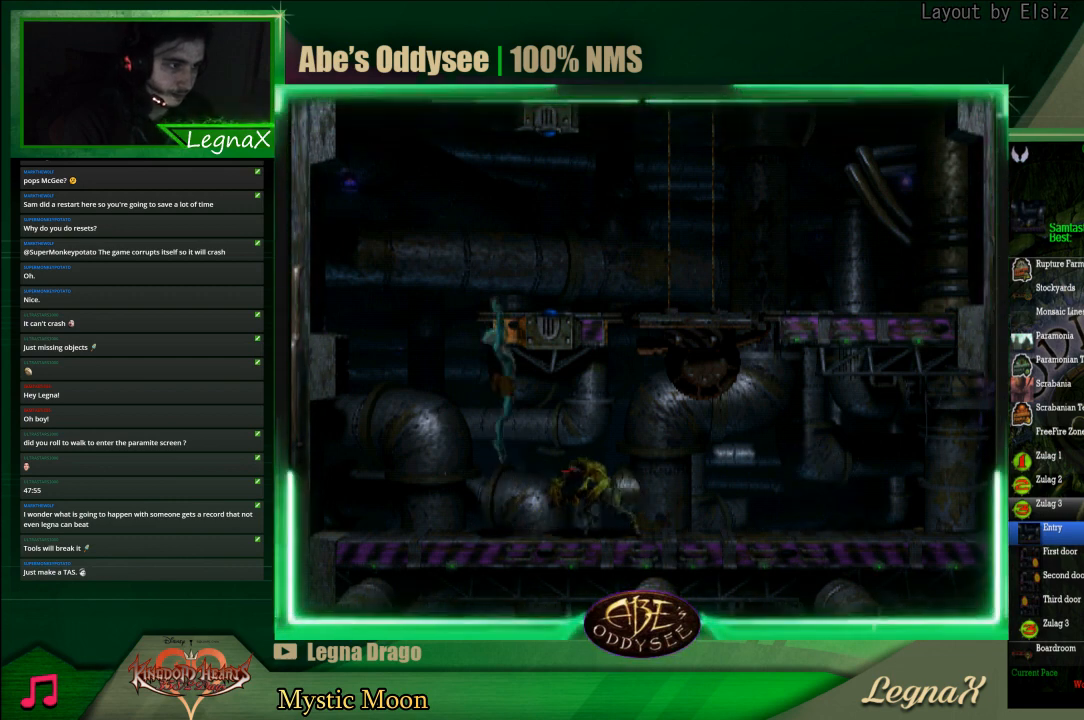
{"buttons": ["R1"], "left_stick": "right", "events": [[333, "left_stick", "center"], [367, "R1", "down"], [400, "left_stick", "right"]]}
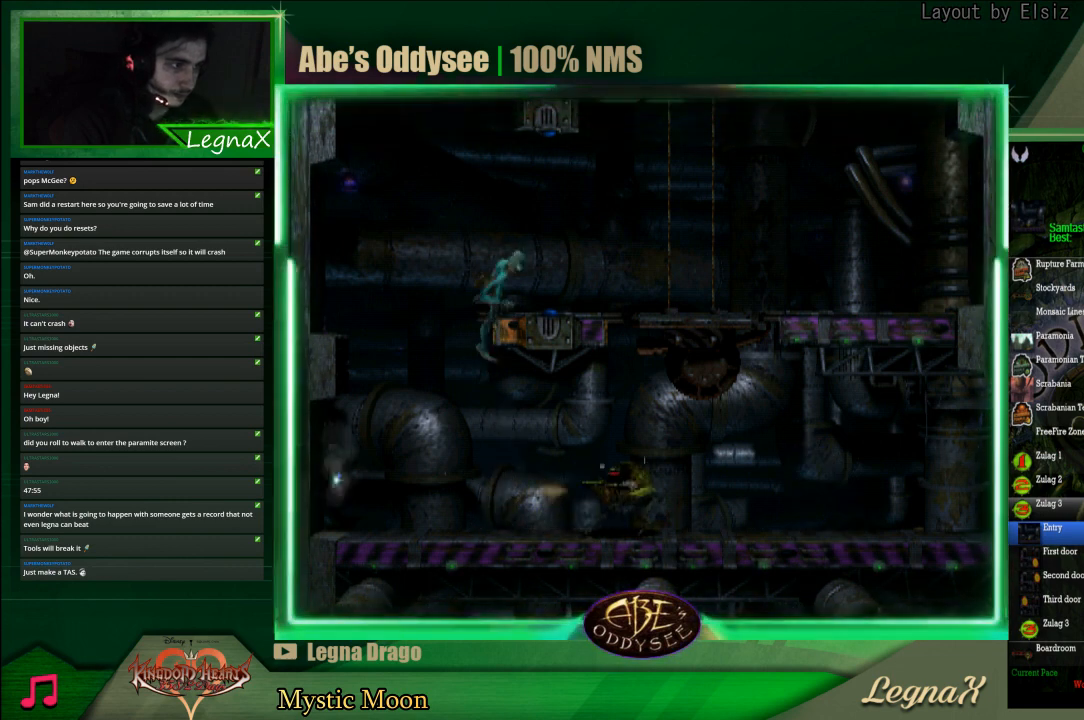
{"buttons": [], "left_stick": "center", "events": [[467, "R1", "up"], [467, "left_stick", "center"]]}
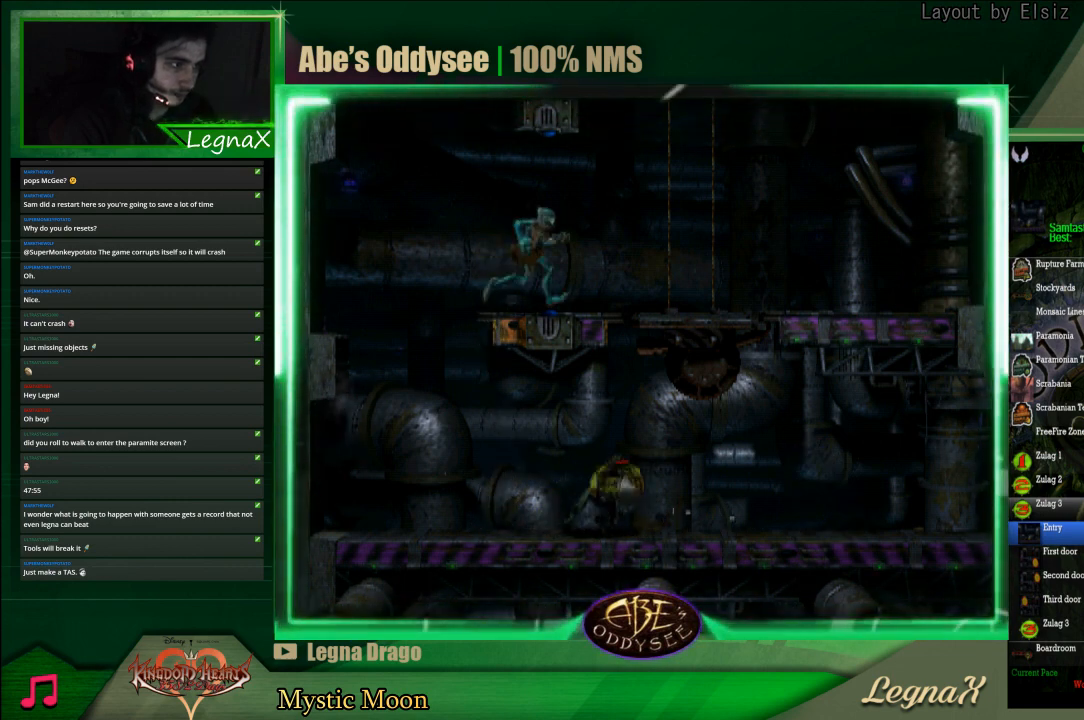
{"buttons": [], "left_stick": "up", "events": [[300, "left_stick", "up"]]}
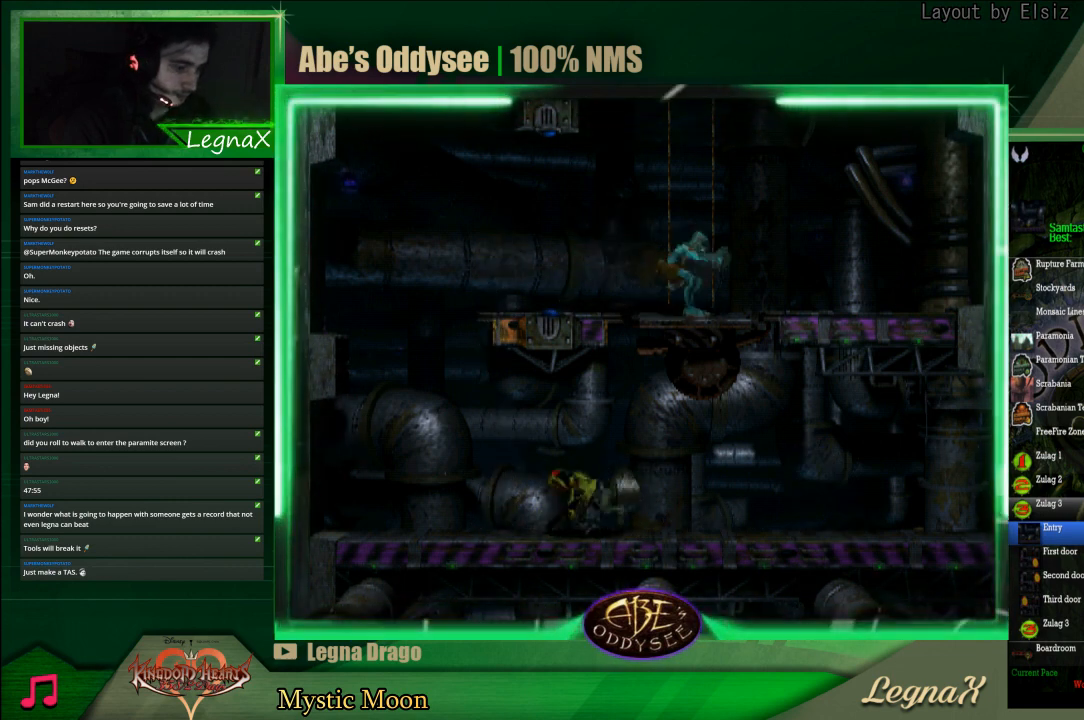
{"buttons": [], "left_stick": "up", "events": []}
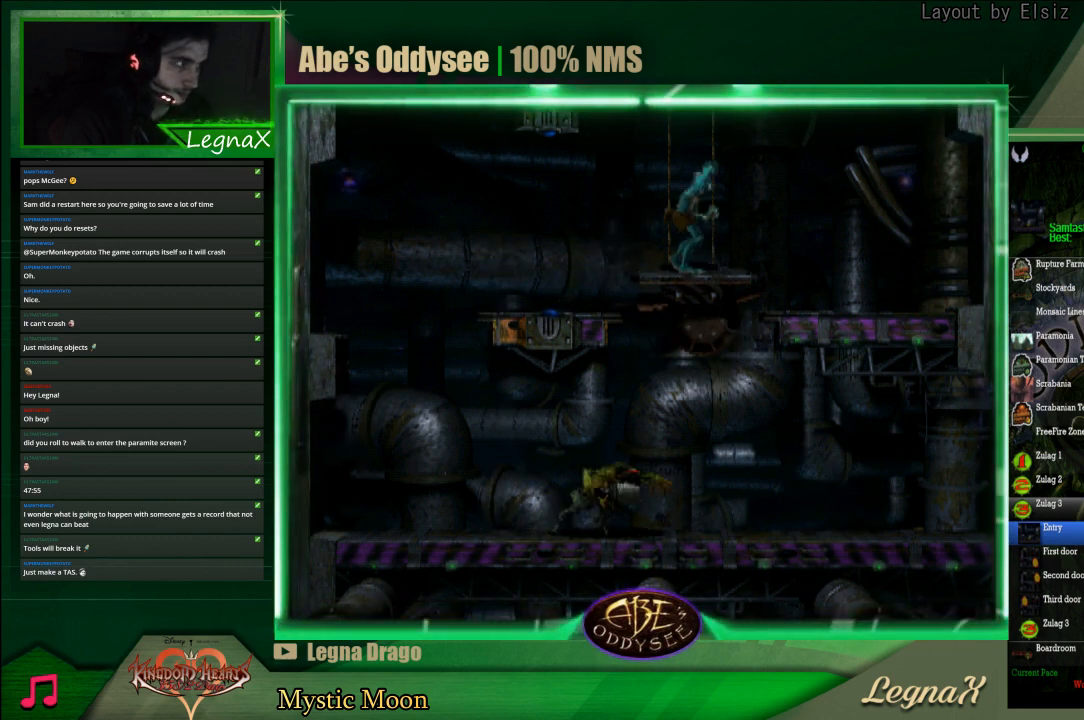
{"buttons": [], "left_stick": "up", "events": []}
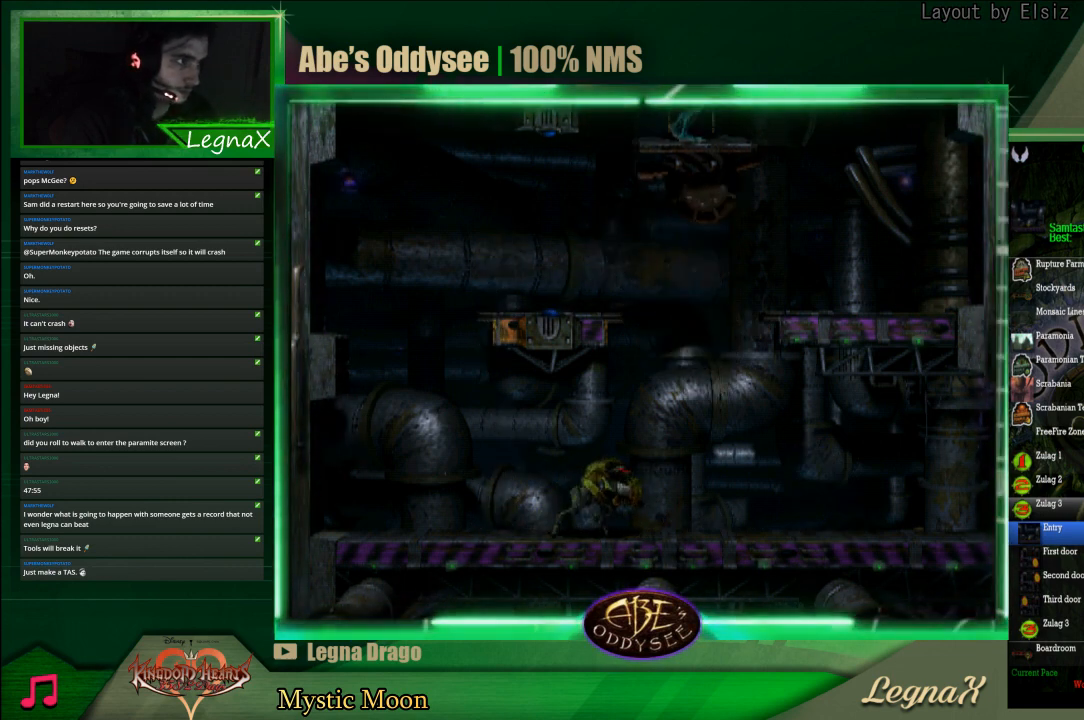
{"buttons": [], "left_stick": "up", "events": []}
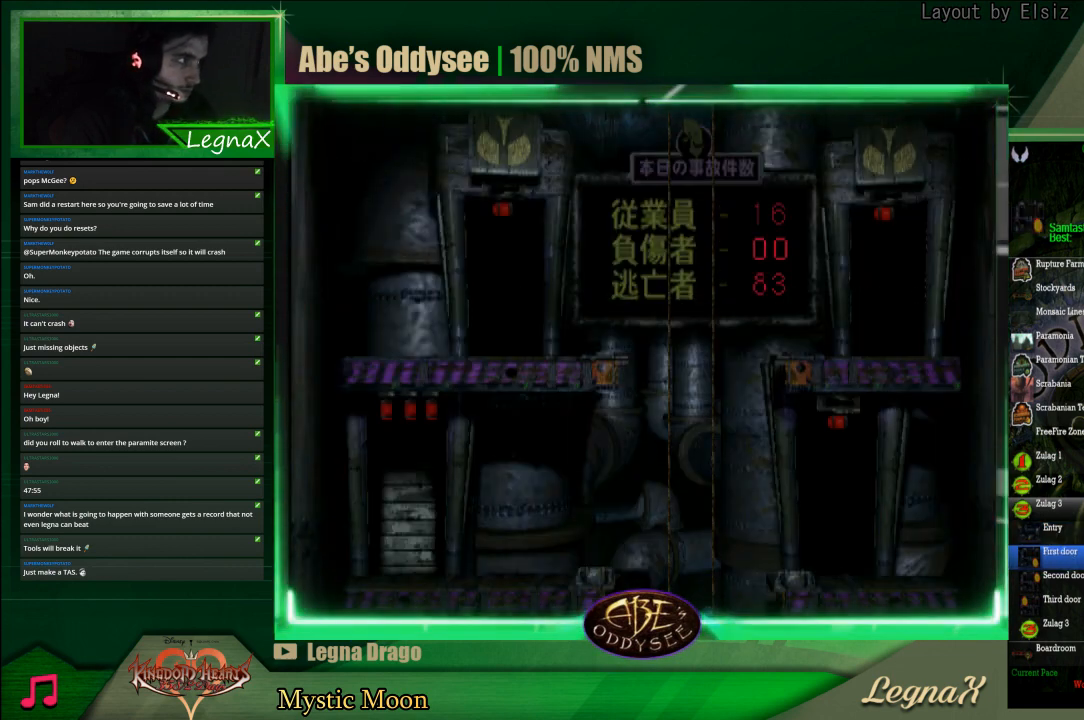
{"buttons": [], "left_stick": "center", "events": [[500, "left_stick", "center"]]}
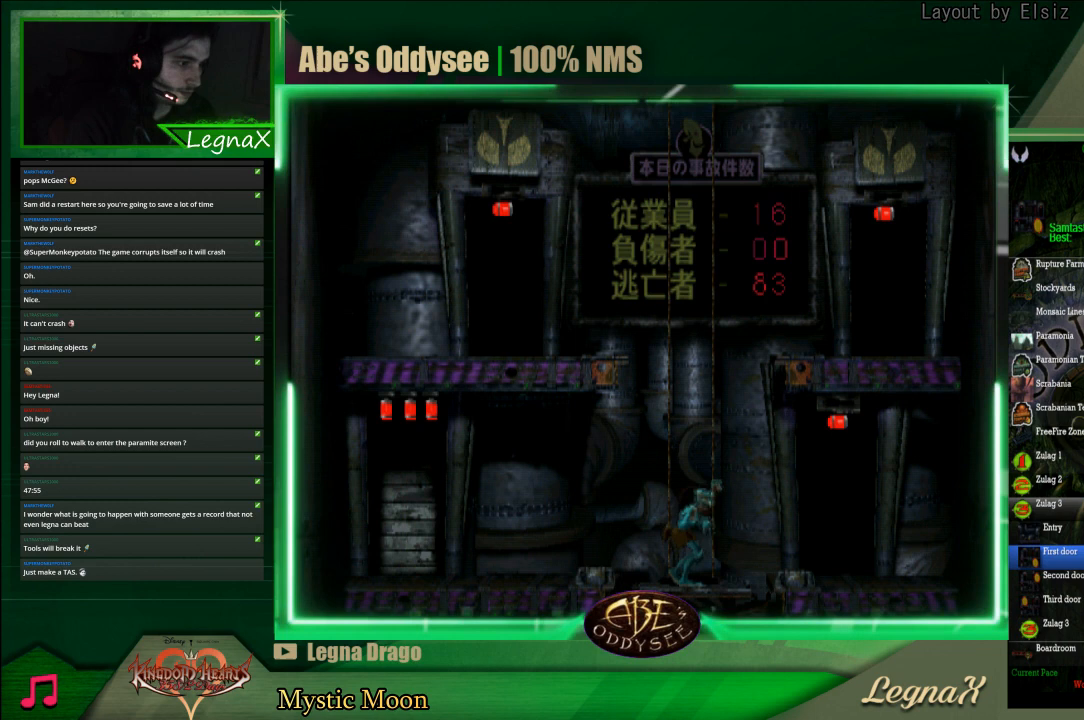
{"buttons": ["TRIANGLE", "R1"], "left_stick": "left", "events": [[100, "R1", "down"], [100, "left_stick", "left"], [433, "TRIANGLE", "down"]]}
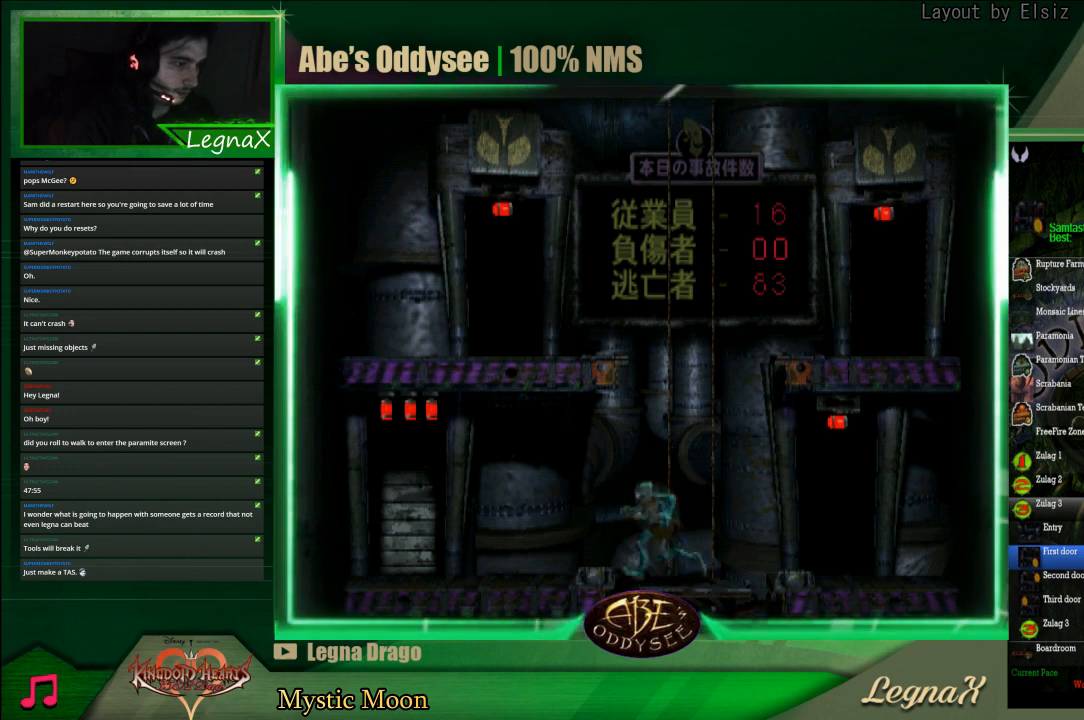
{"buttons": ["TRIANGLE", "R1"], "left_stick": "up", "events": [[33, "left_stick", "up"]]}
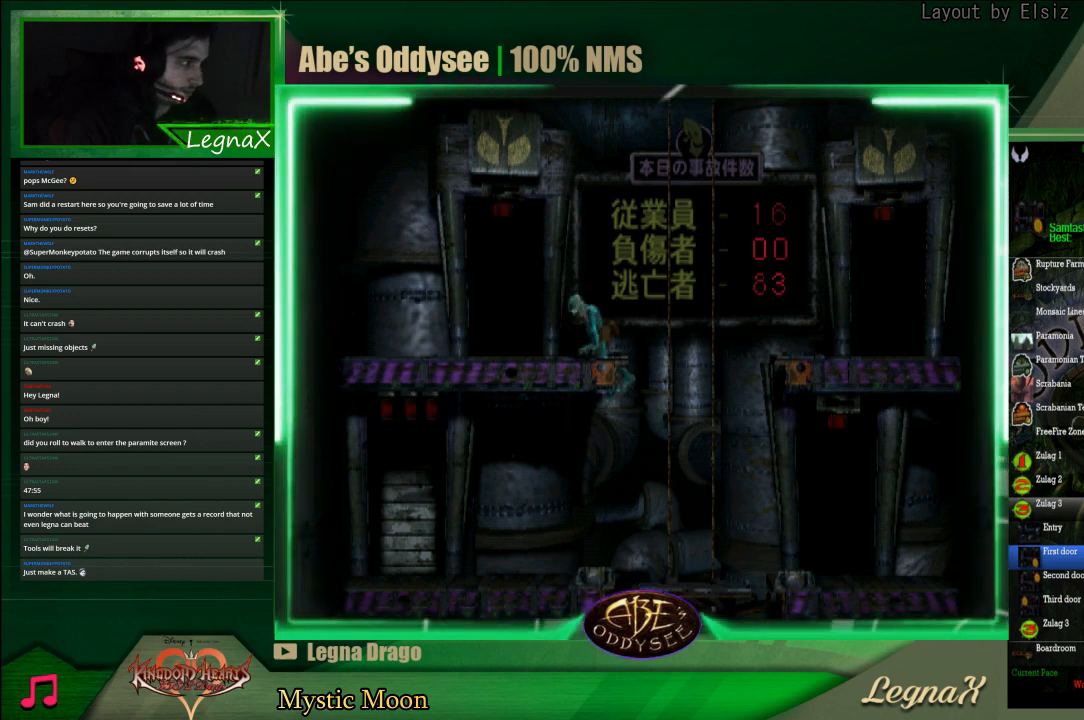
{"buttons": [], "left_stick": "left", "events": [[33, "R1", "up"], [33, "TRIANGLE", "up"], [67, "left_stick", "center"], [200, "left_stick", "left"]]}
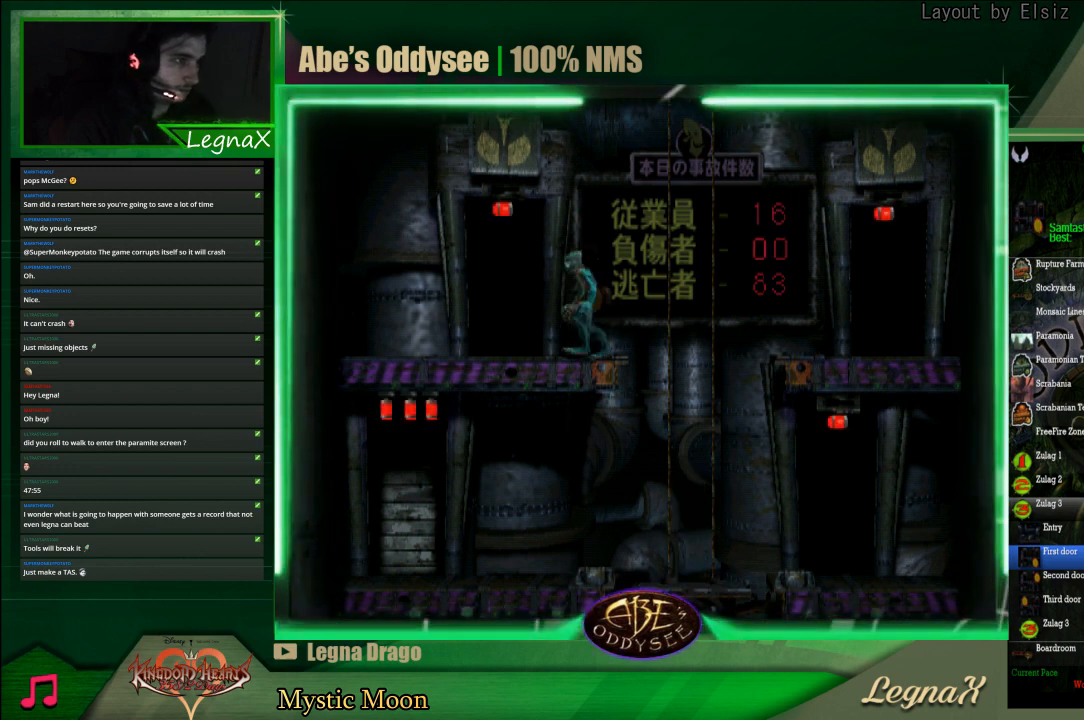
{"buttons": [], "left_stick": "up", "events": [[300, "left_stick", "up"]]}